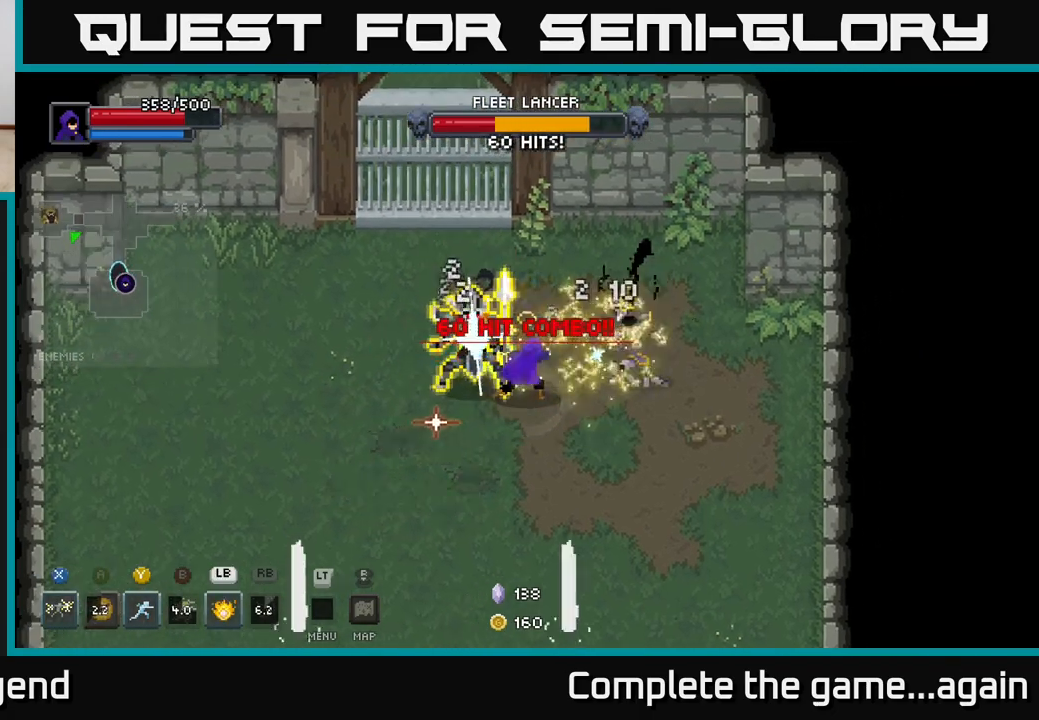
Gameplay with a controller (Xbox layout); each line is a JSON object with the inputs held at the frame after it. "events" lists button and stick changes between this image and that frame as [ms after this image, input, new state], when the widget could be followed in between.
{"buttons": [], "left_stick": "down", "right_stick": "center", "events": [[33, "A", "down"], [83, "left_stick", "down-right"], [200, "A", "up"], [200, "left_stick", "down"]]}
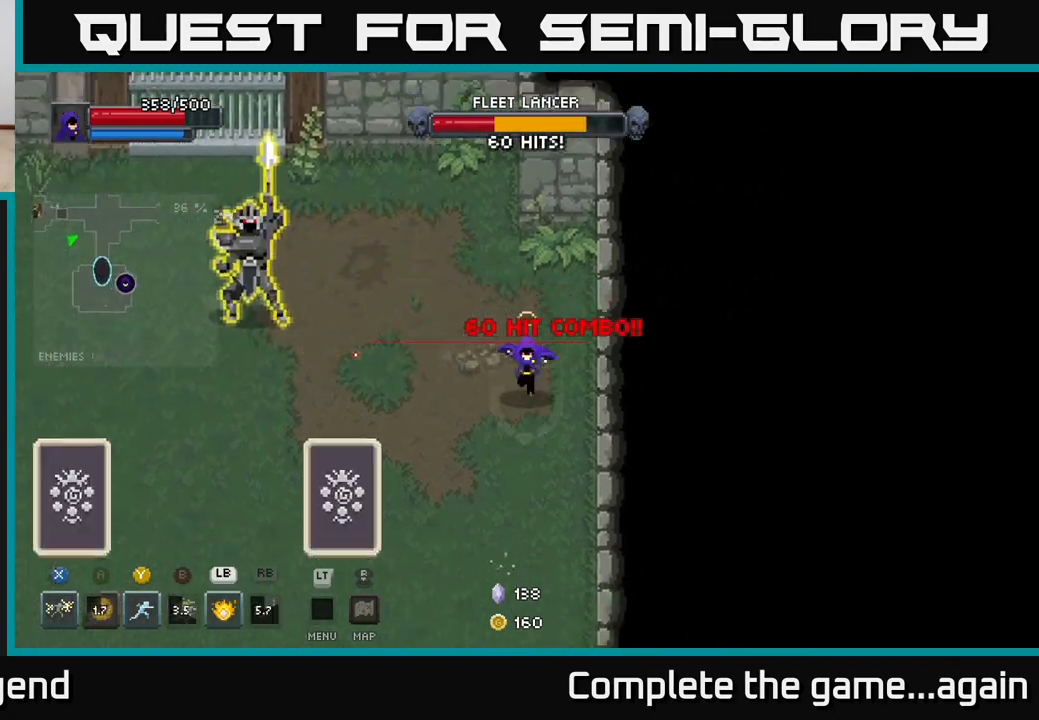
{"buttons": [], "left_stick": "left", "right_stick": "center", "events": [[217, "left_stick", "down-left"], [317, "left_stick", "left"]]}
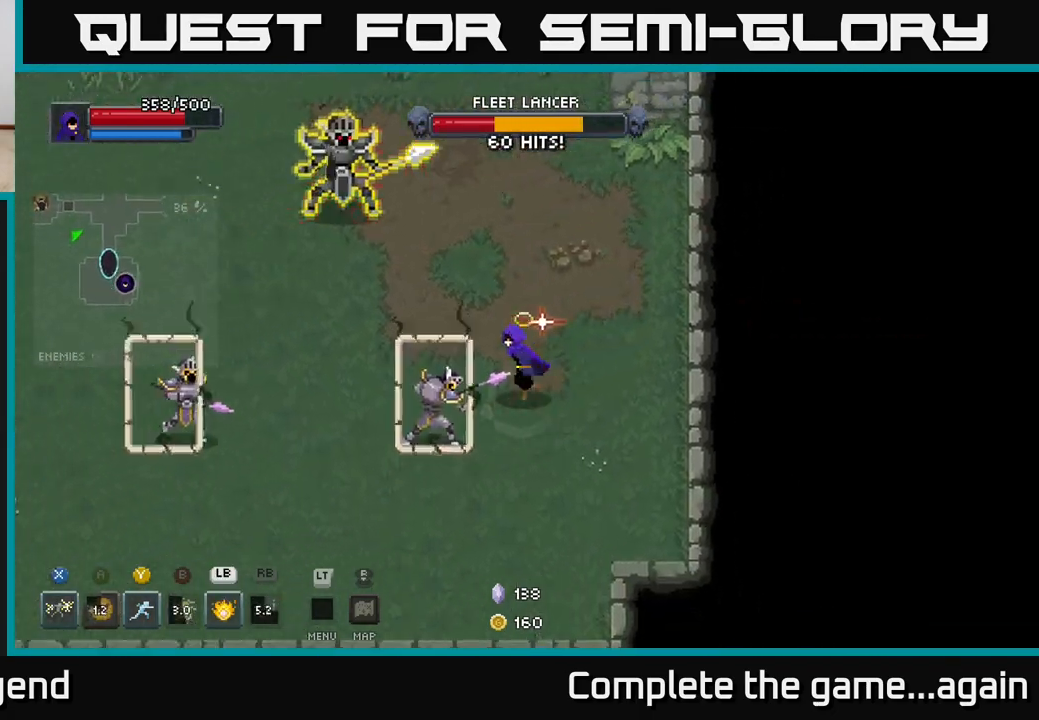
{"buttons": ["A"], "left_stick": "down-left", "right_stick": "center", "events": [[33, "X", "down"], [217, "left_stick", "down-left"], [417, "X", "up"], [483, "A", "down"]]}
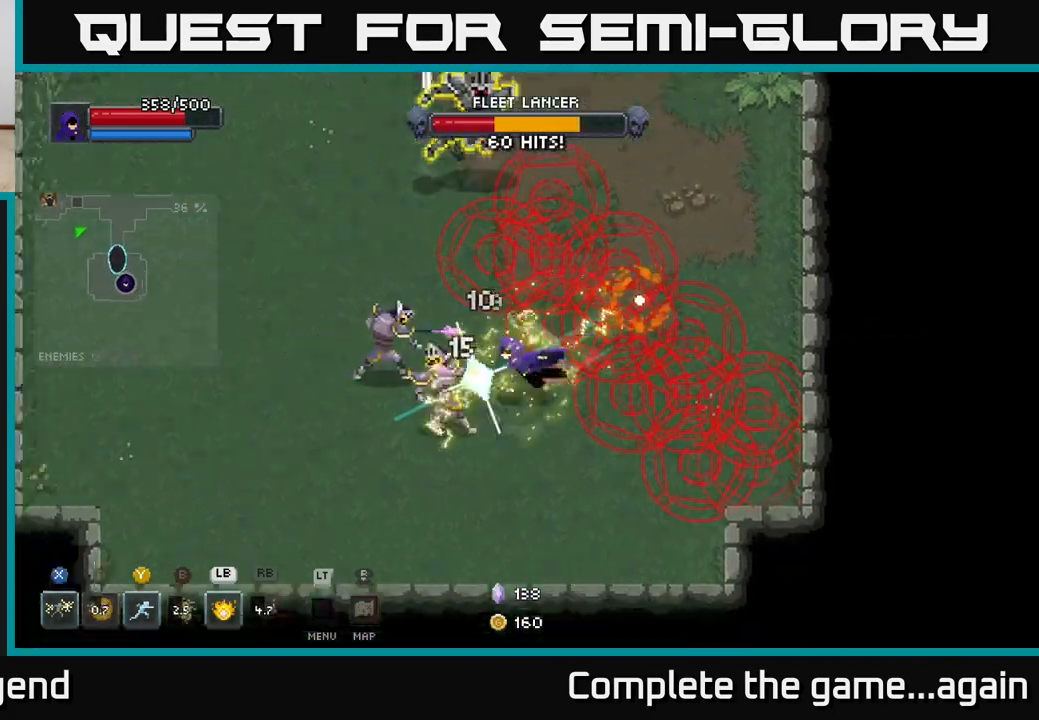
{"buttons": ["X"], "left_stick": "up", "right_stick": "center", "events": [[200, "A", "up"], [433, "X", "down"], [433, "left_stick", "up"]]}
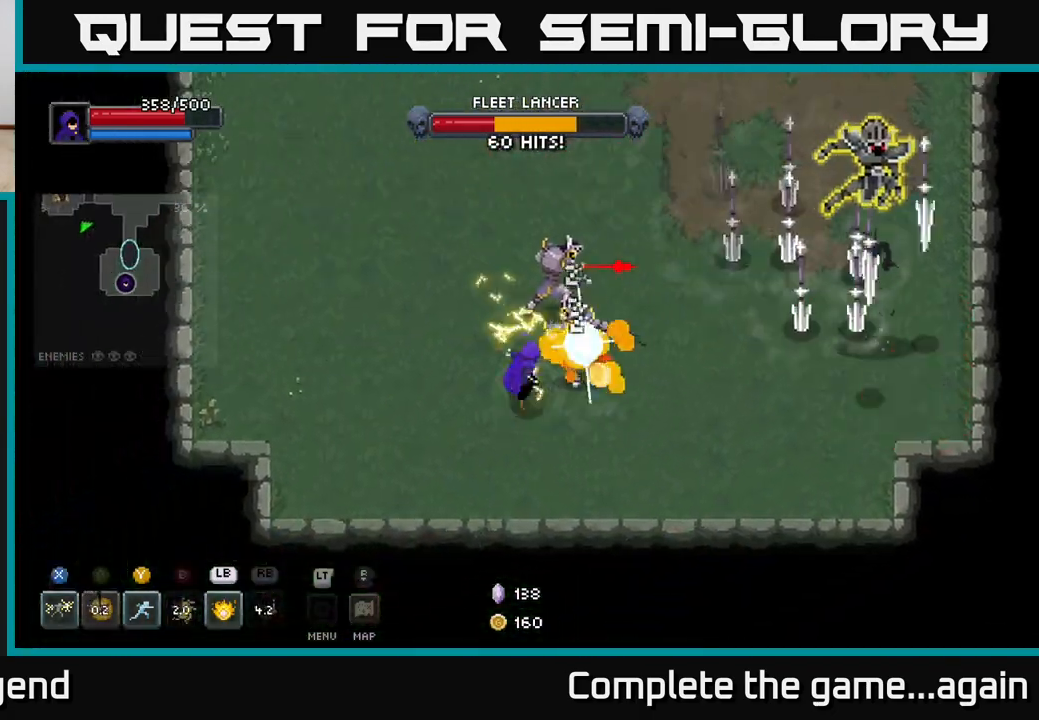
{"buttons": [], "left_stick": "up-right", "right_stick": "center", "events": [[150, "left_stick", "up-right"], [333, "X", "up"]]}
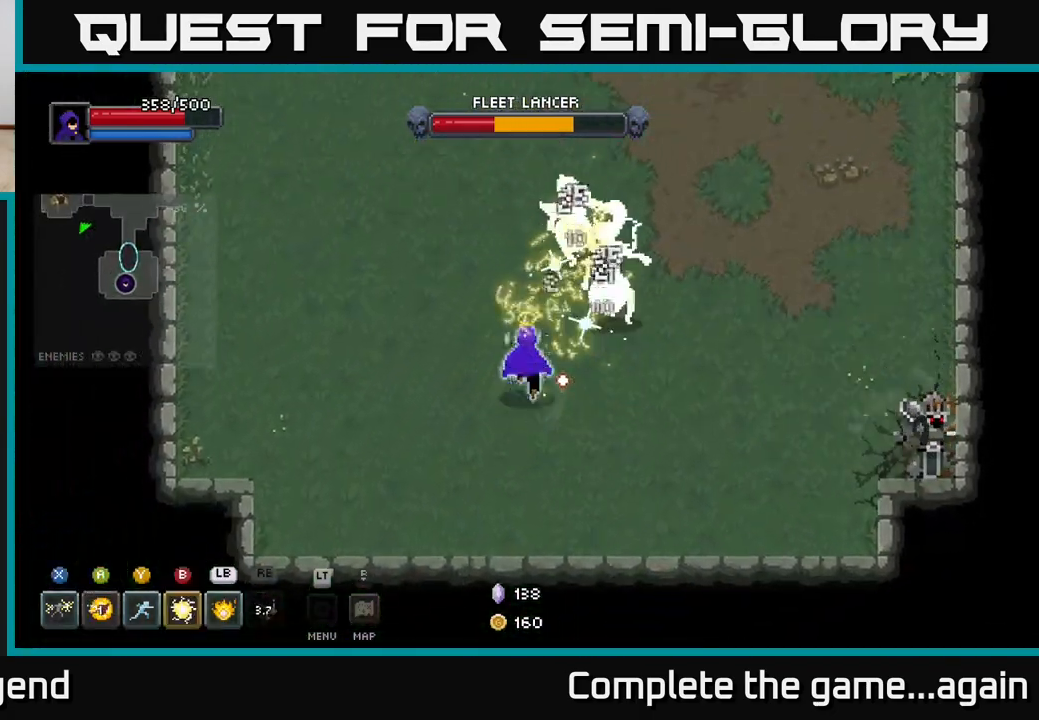
{"buttons": ["X"], "left_stick": "up-right", "right_stick": "center", "events": [[183, "X", "down"]]}
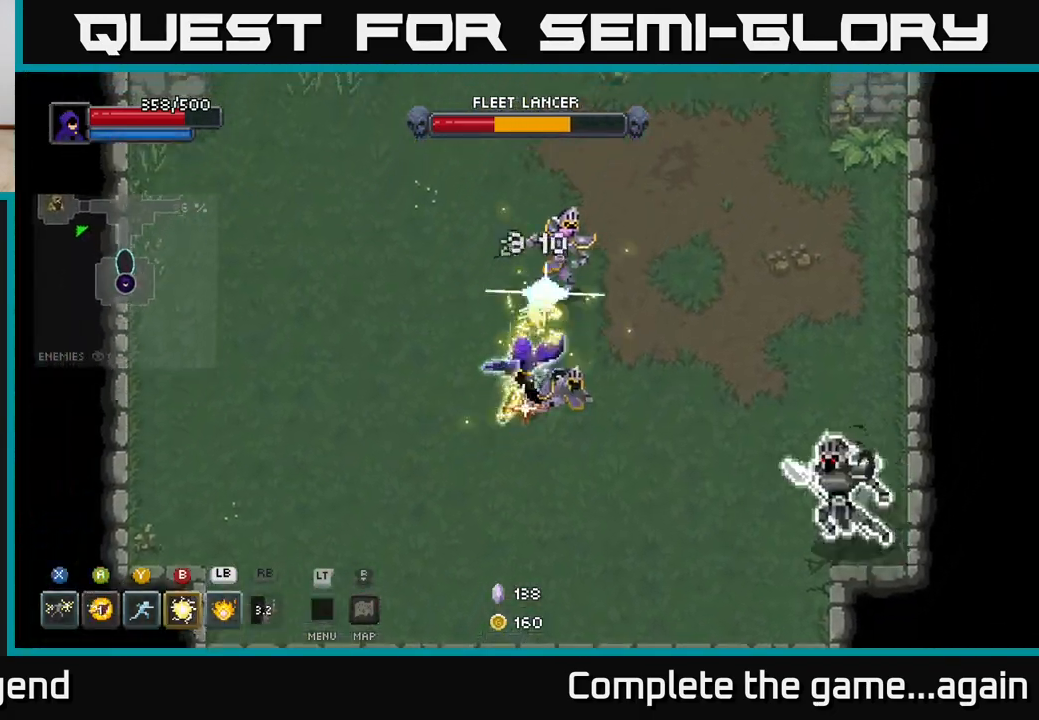
{"buttons": ["A"], "left_stick": "up-right", "right_stick": "center", "events": [[133, "X", "up"], [250, "A", "down"]]}
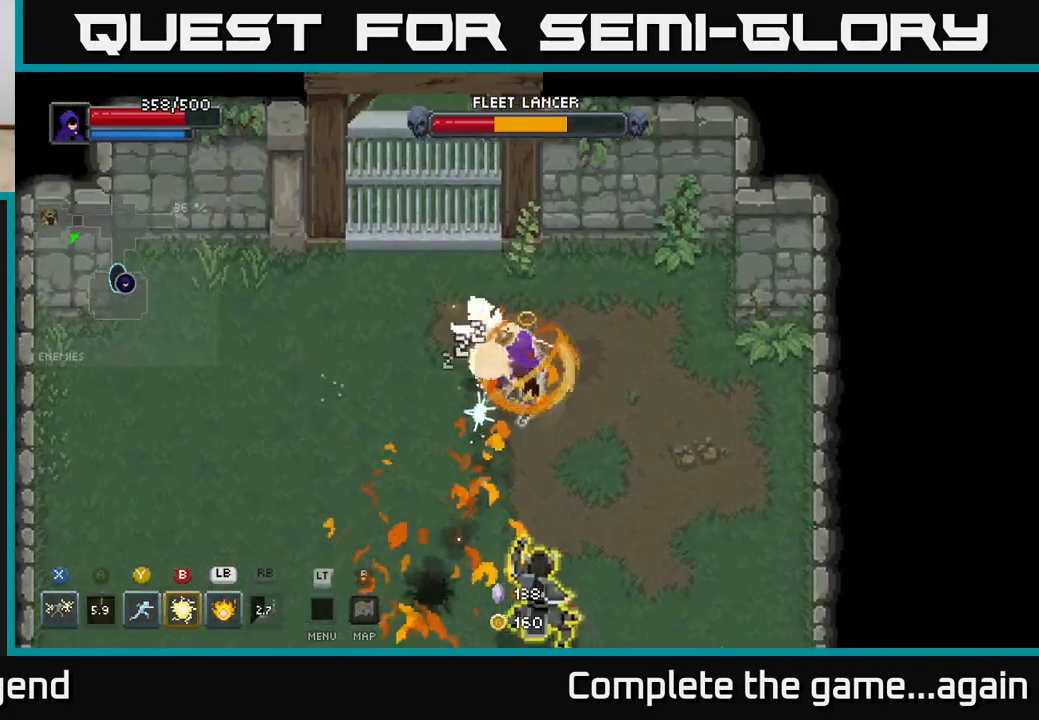
{"buttons": ["X"], "left_stick": "up-left", "right_stick": "center", "events": [[100, "A", "up"], [183, "left_stick", "down-left"], [233, "X", "down"], [400, "left_stick", "up-left"]]}
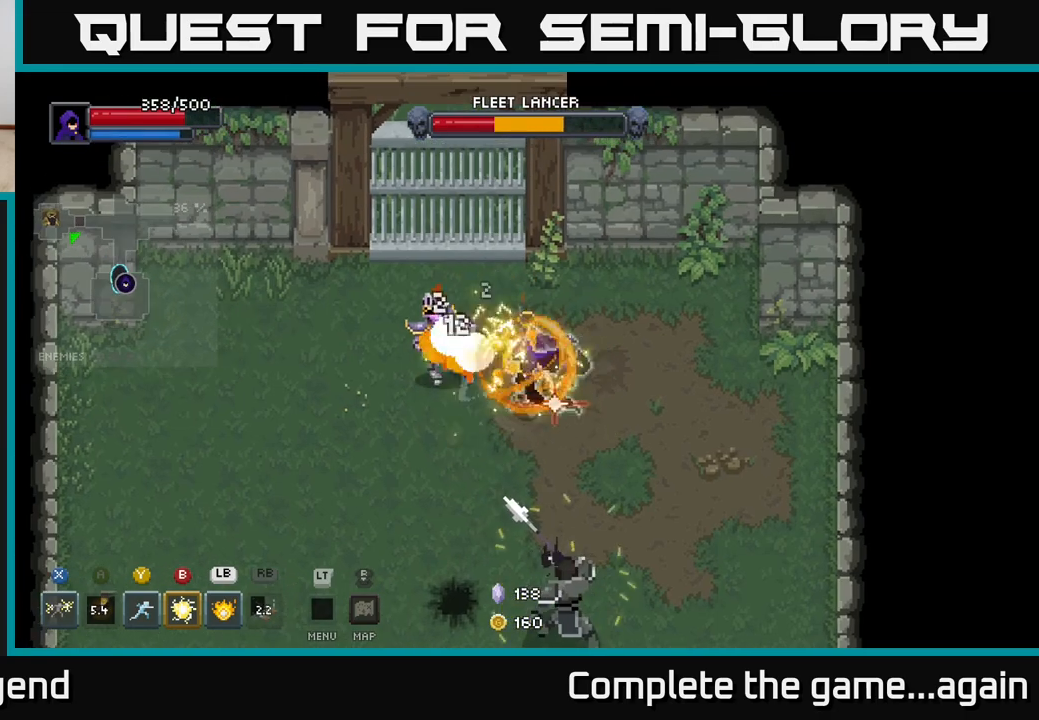
{"buttons": ["A"], "left_stick": "down", "right_stick": "center", "events": [[100, "left_stick", "left"], [167, "X", "up"], [233, "left_stick", "down"], [467, "A", "down"]]}
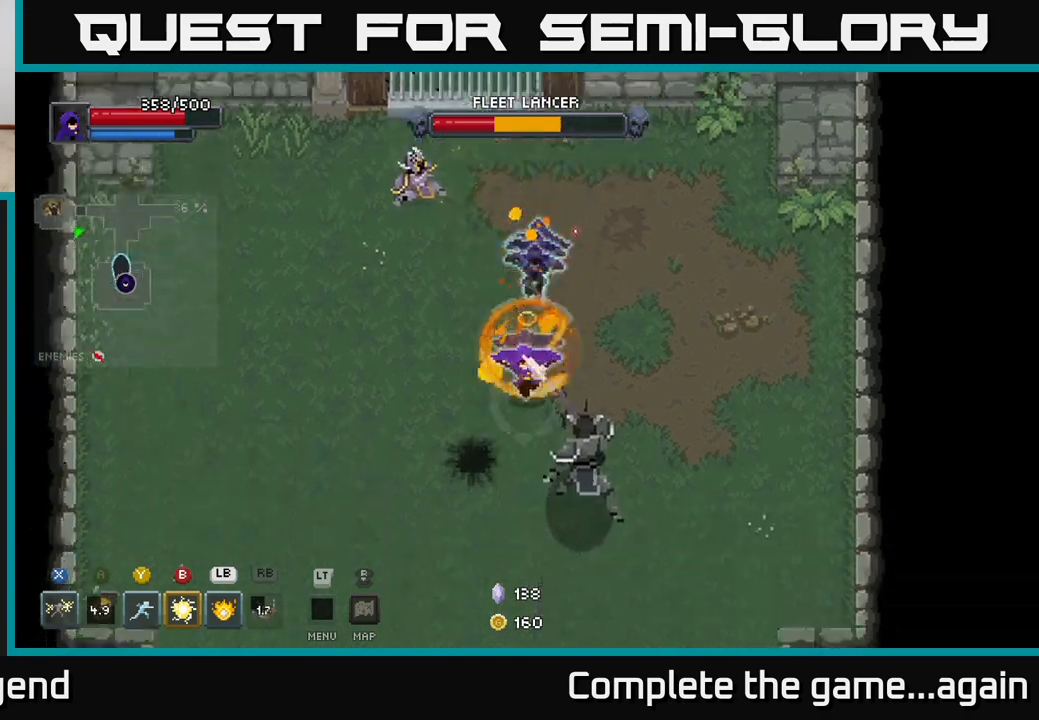
{"buttons": ["X"], "left_stick": "right", "right_stick": "center", "events": [[200, "left_stick", "down-right"], [283, "A", "up"], [350, "X", "down"], [367, "left_stick", "right"]]}
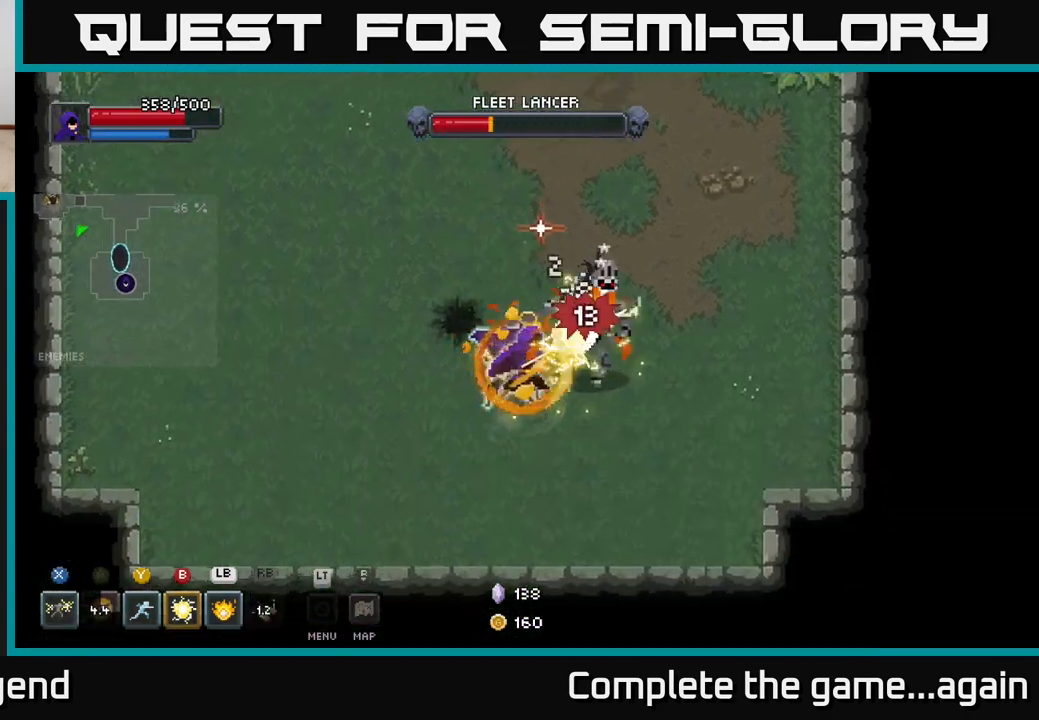
{"buttons": ["X"], "left_stick": "right", "right_stick": "center", "events": [[250, "X", "up"], [483, "X", "down"]]}
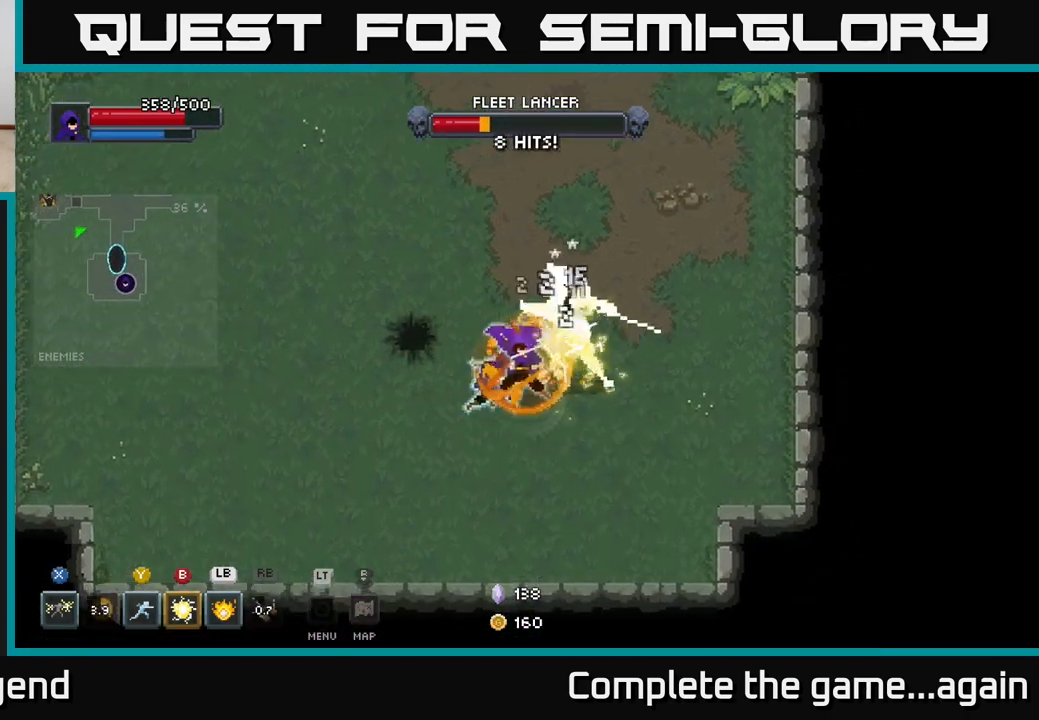
{"buttons": [], "left_stick": "right", "right_stick": "center", "events": [[183, "left_stick", "center"], [317, "left_stick", "right"], [483, "X", "up"]]}
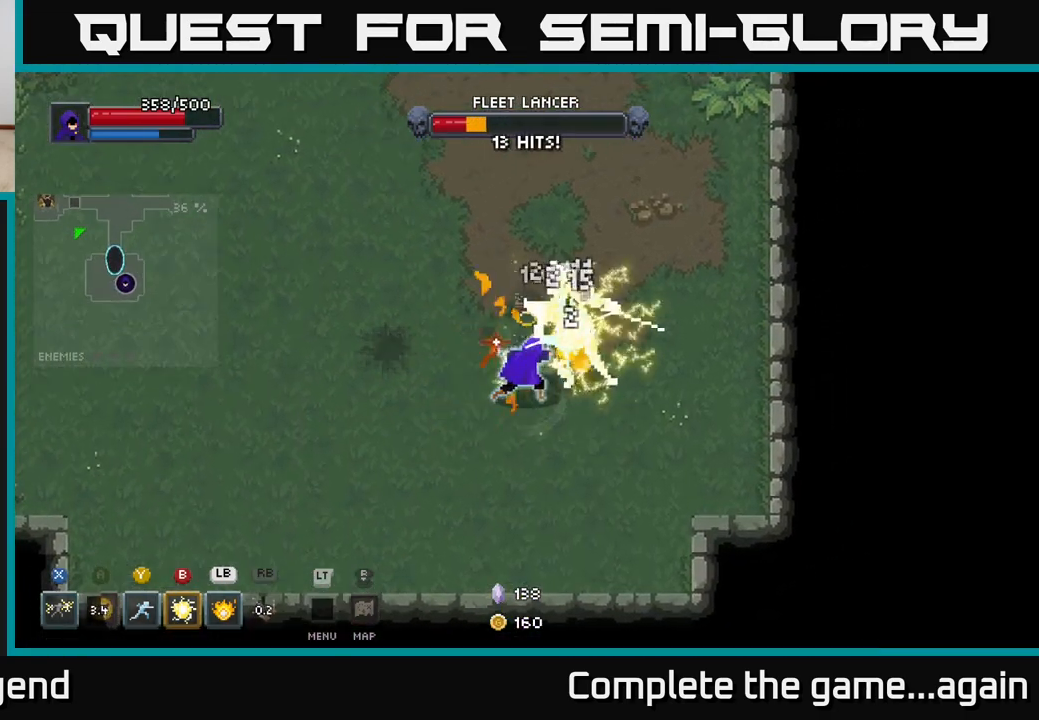
{"buttons": [], "left_stick": "center", "right_stick": "center", "events": [[100, "B", "down"], [250, "B", "up"], [450, "left_stick", "center"]]}
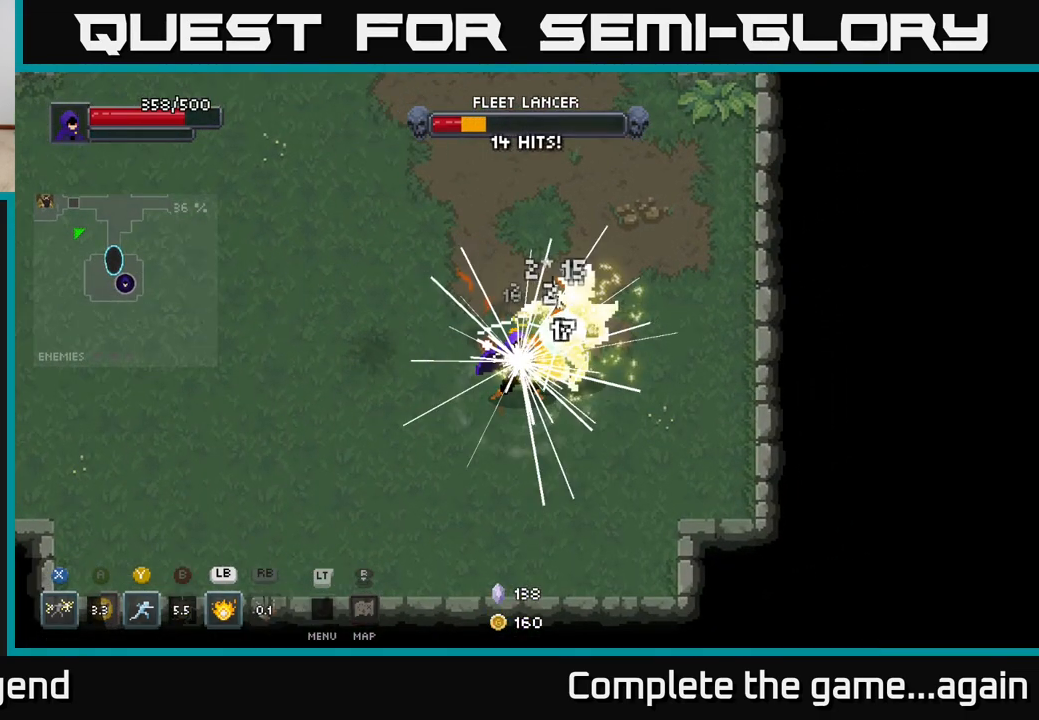
{"buttons": [], "left_stick": "center", "right_stick": "center", "events": [[83, "left_stick", "right"], [300, "left_stick", "center"]]}
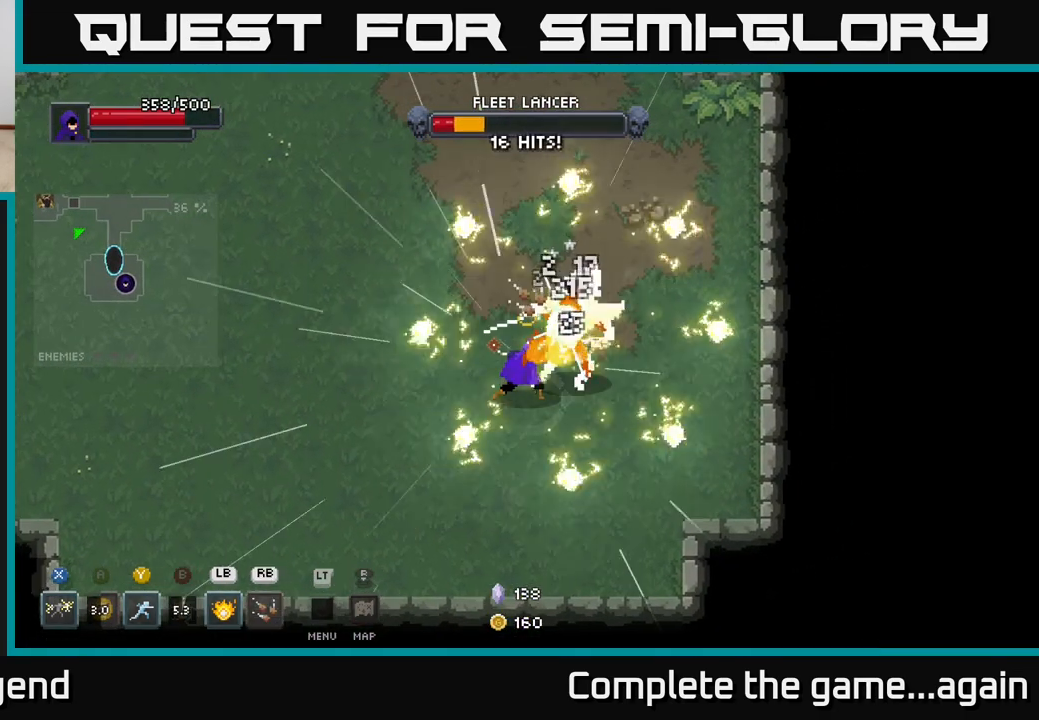
{"buttons": [], "left_stick": "down-right", "right_stick": "center", "events": [[217, "left_stick", "down-left"], [467, "left_stick", "down-right"]]}
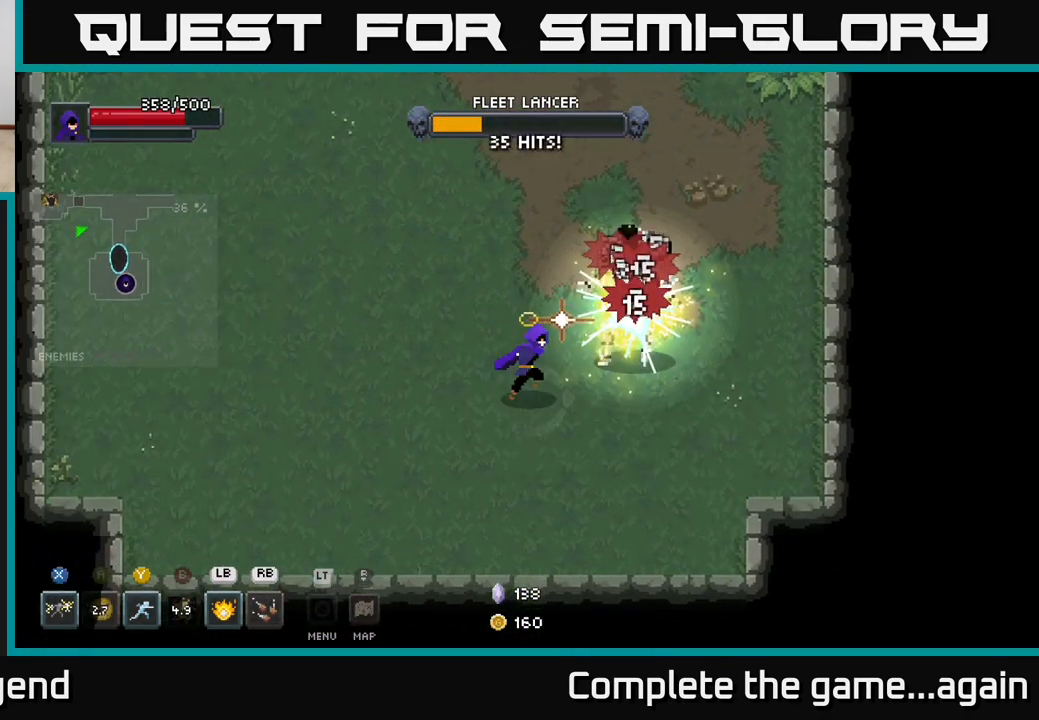
{"buttons": [], "left_stick": "center", "right_stick": "center", "events": [[67, "X", "down"], [67, "left_stick", "up-right"], [350, "left_stick", "center"], [383, "X", "up"]]}
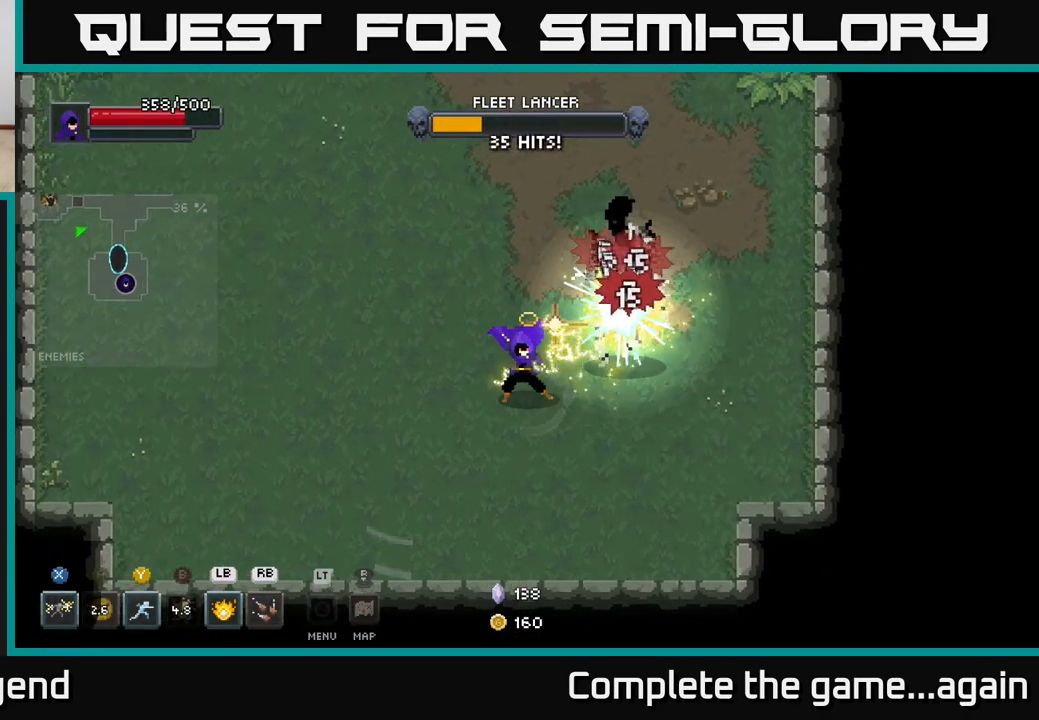
{"buttons": [], "left_stick": "down-right", "right_stick": "center", "events": [[17, "left_stick", "right"], [450, "left_stick", "down-right"]]}
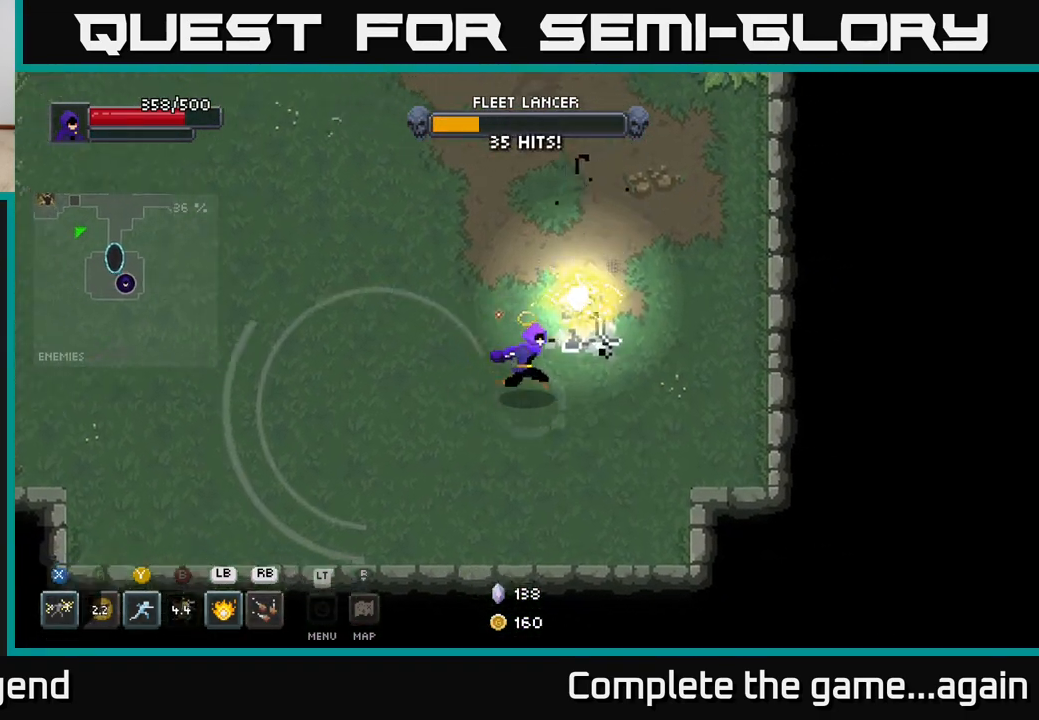
{"buttons": [], "left_stick": "left", "right_stick": "center", "events": [[83, "left_stick", "right"], [250, "left_stick", "up-right"], [417, "left_stick", "up-left"], [500, "left_stick", "left"]]}
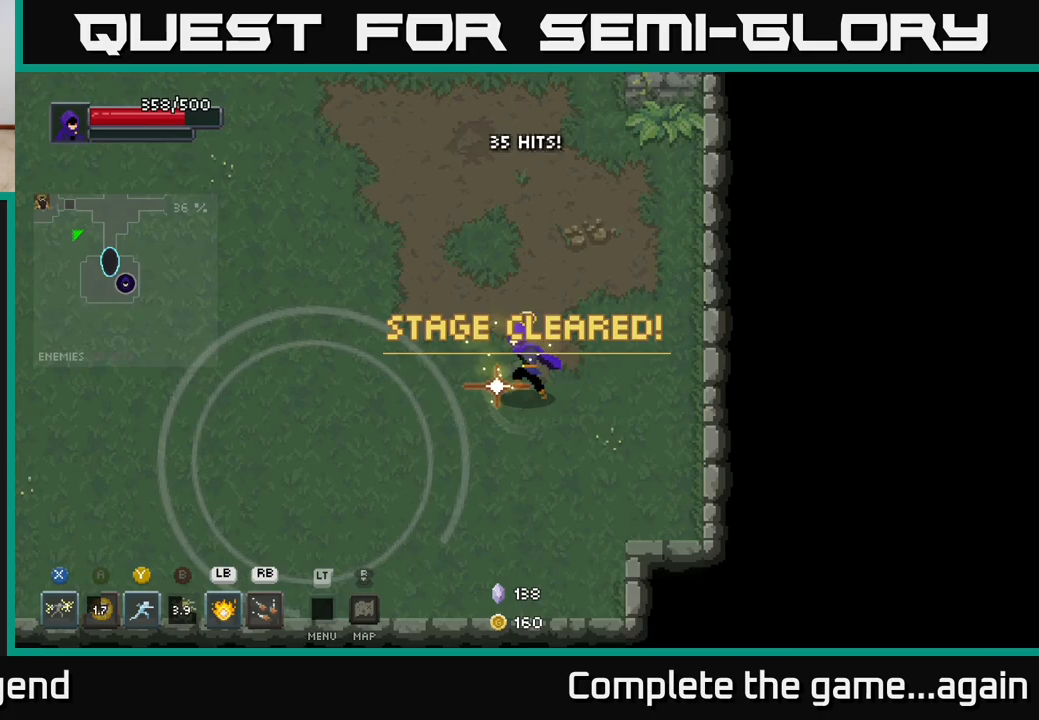
{"buttons": [], "left_stick": "left", "right_stick": "center", "events": [[183, "left_stick", "center"], [333, "left_stick", "down-left"], [467, "left_stick", "left"]]}
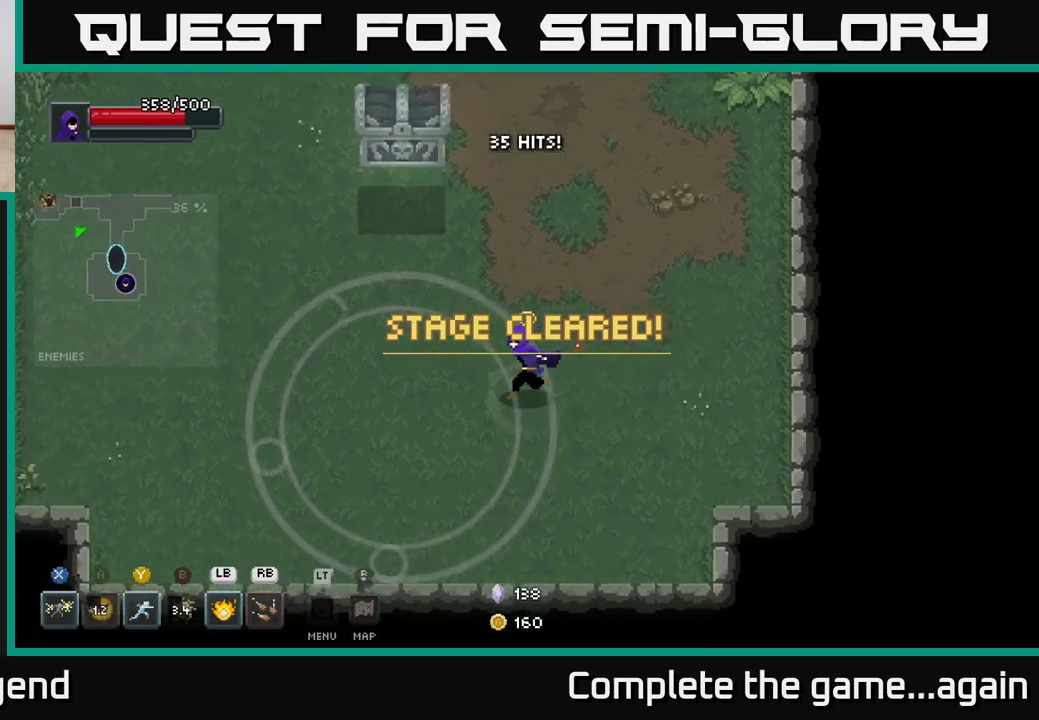
{"buttons": ["X"], "left_stick": "up", "right_stick": "center", "events": [[17, "left_stick", "up-left"], [367, "left_stick", "up"], [433, "X", "down"]]}
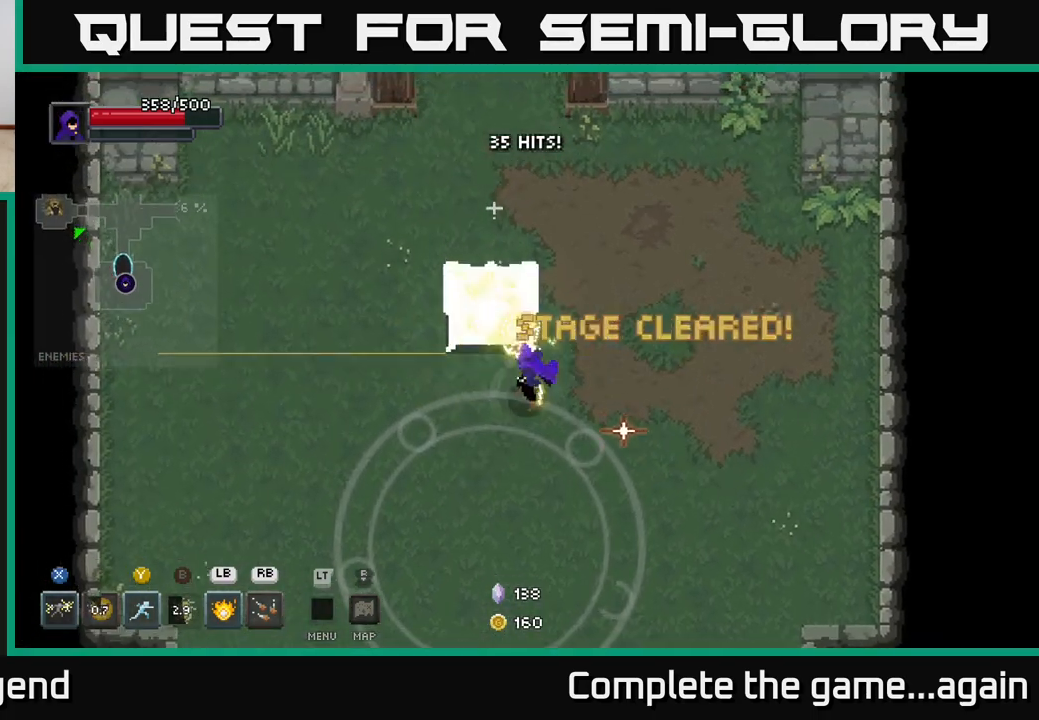
{"buttons": [], "left_stick": "left", "right_stick": "center", "events": [[133, "left_stick", "center"], [317, "X", "up"], [450, "left_stick", "left"]]}
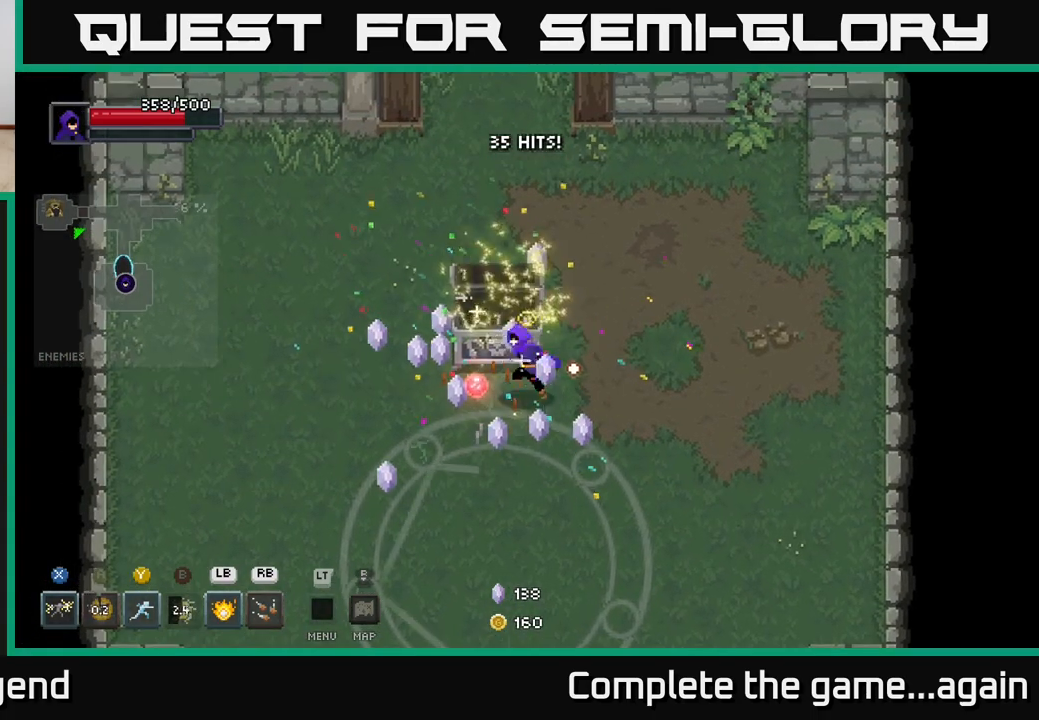
{"buttons": [], "left_stick": "right", "right_stick": "center", "events": [[250, "left_stick", "up-left"], [433, "left_stick", "up-right"], [500, "left_stick", "right"]]}
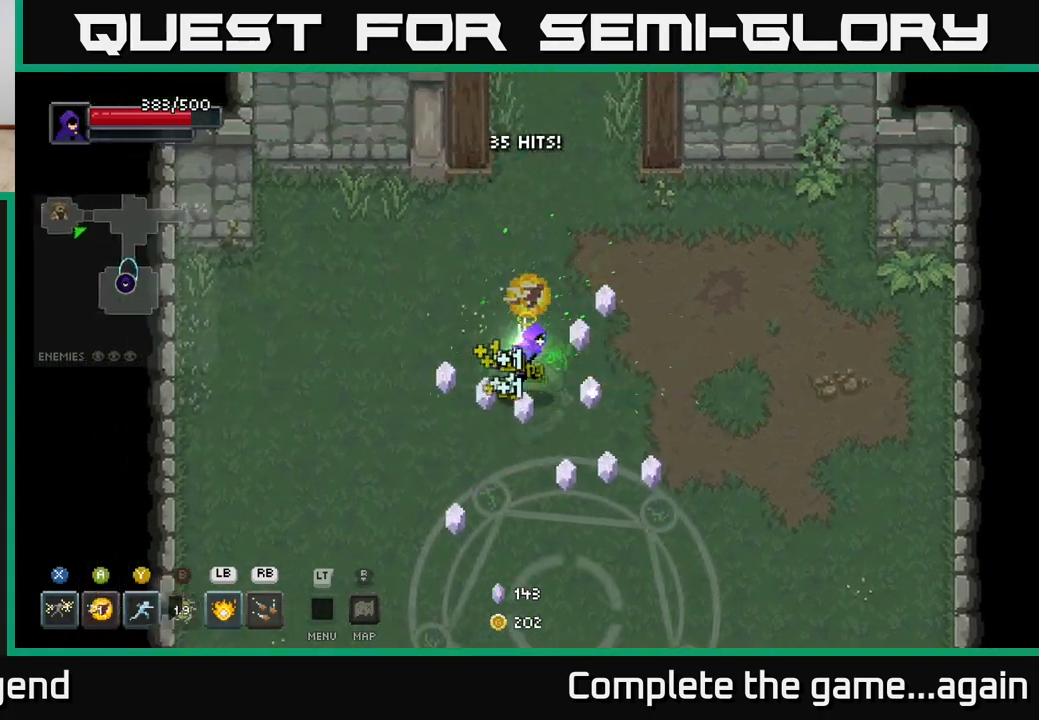
{"buttons": [], "left_stick": "center", "right_stick": "center", "events": [[183, "left_stick", "down-left"], [333, "left_stick", "center"]]}
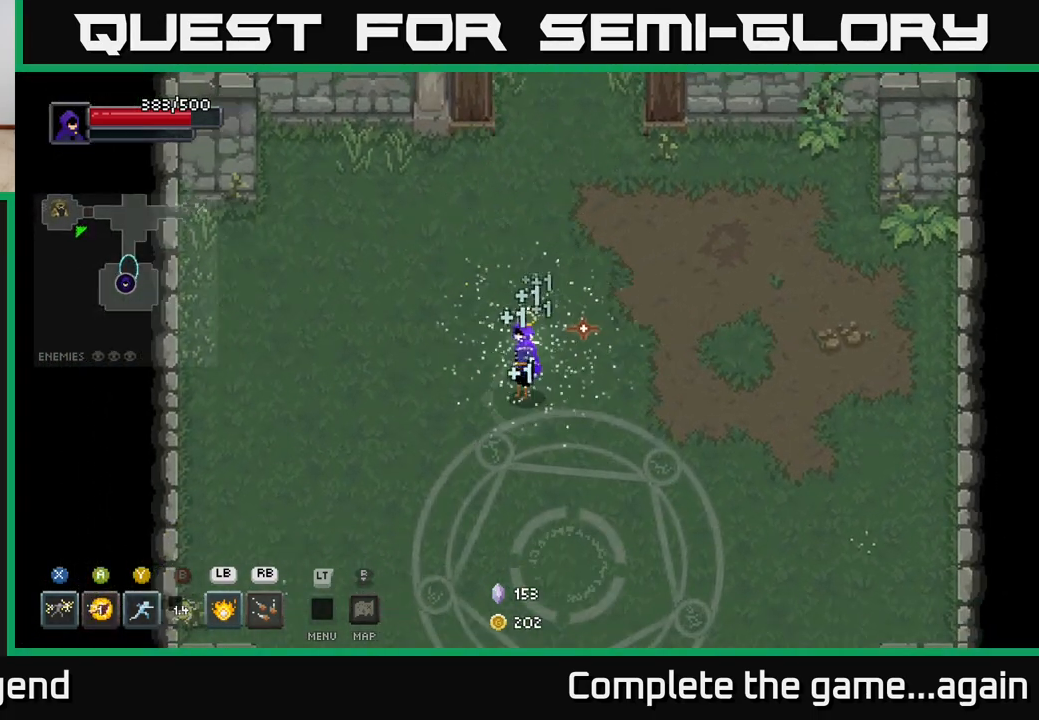
{"buttons": [], "left_stick": "center", "right_stick": "center", "events": [[150, "left_stick", "right"], [317, "left_stick", "up-right"], [500, "left_stick", "center"]]}
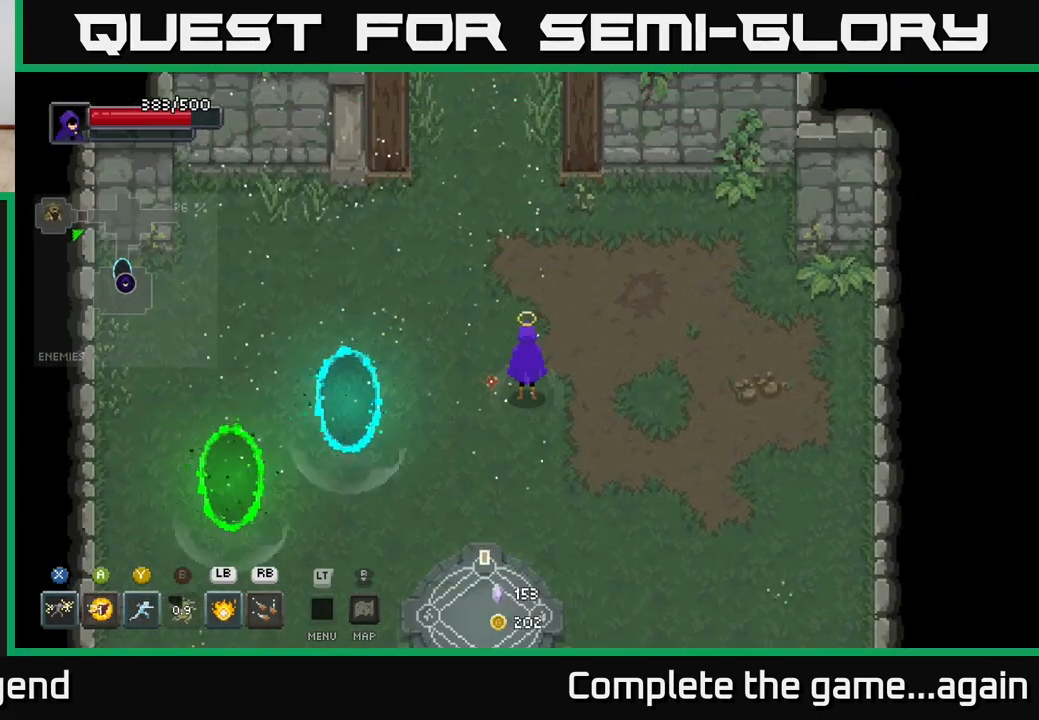
{"buttons": [], "left_stick": "center", "right_stick": "center", "events": []}
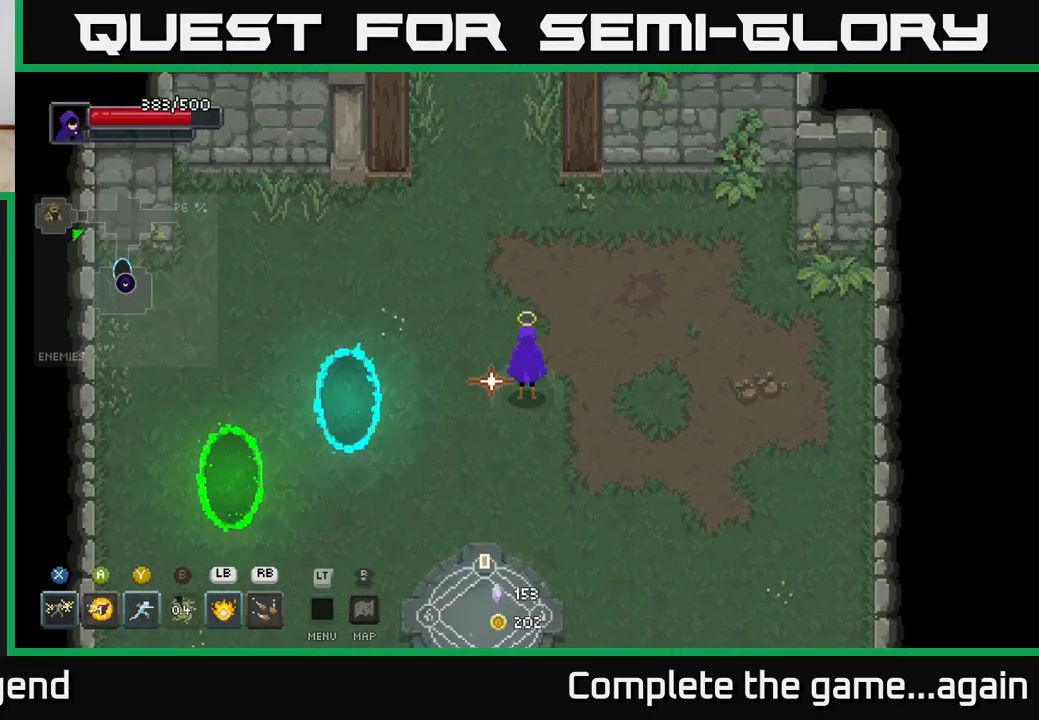
{"buttons": [], "left_stick": "center", "right_stick": "center", "events": [[33, "left_stick", "up"], [350, "left_stick", "center"]]}
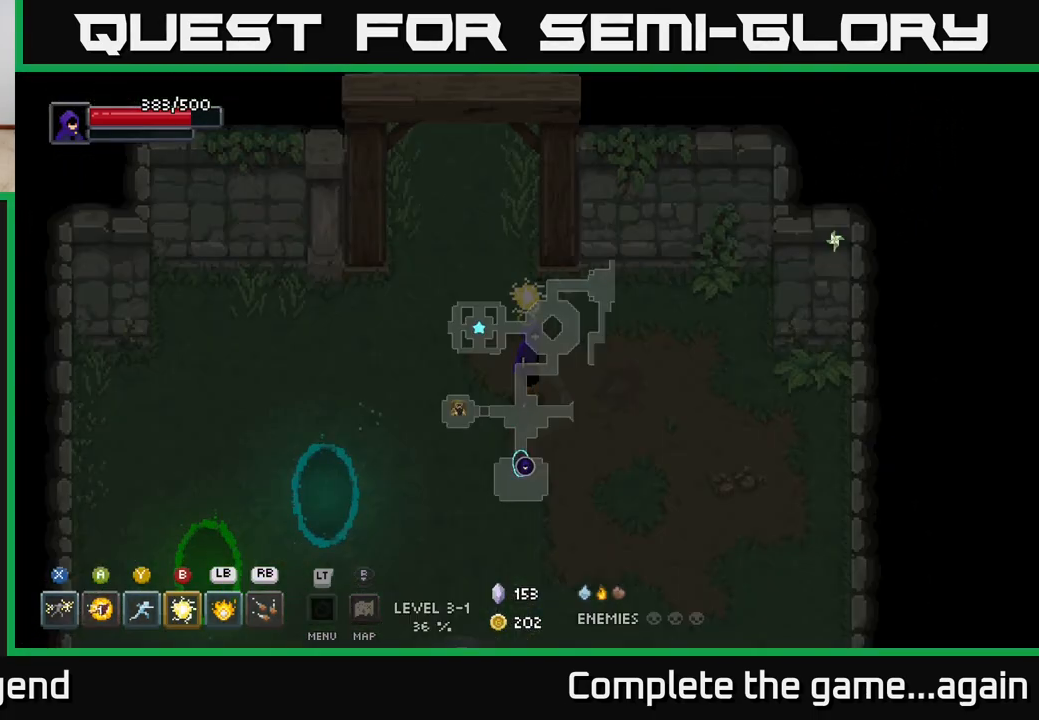
{"buttons": [], "left_stick": "up", "right_stick": "center", "events": [[167, "left_stick", "up"]]}
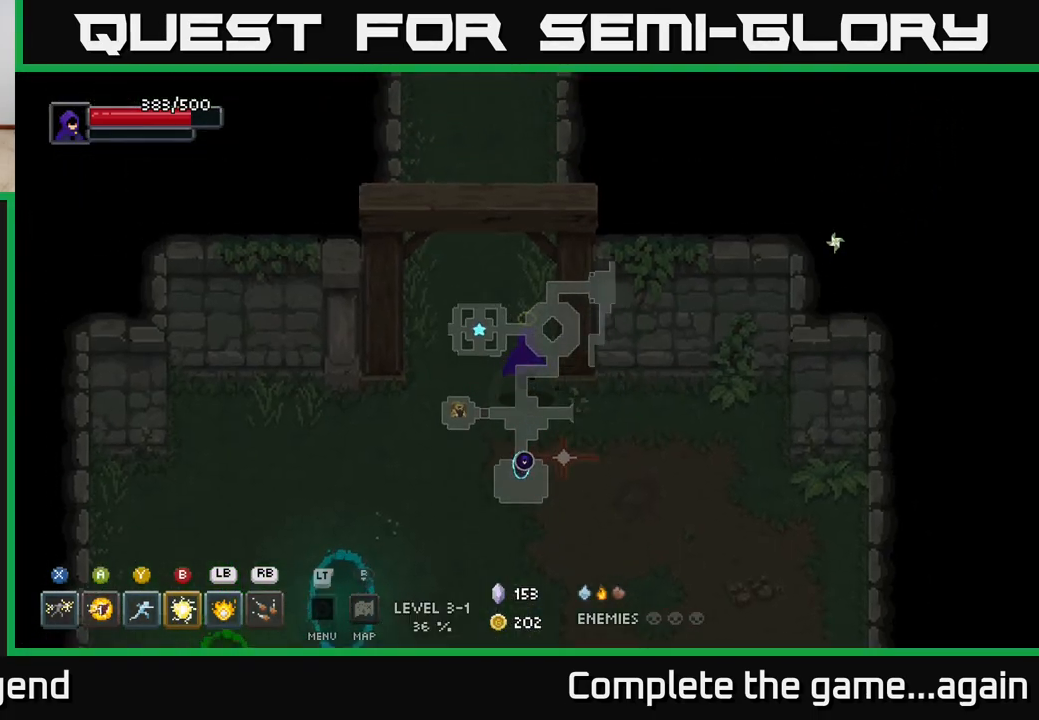
{"buttons": [], "left_stick": "up", "right_stick": "center", "events": []}
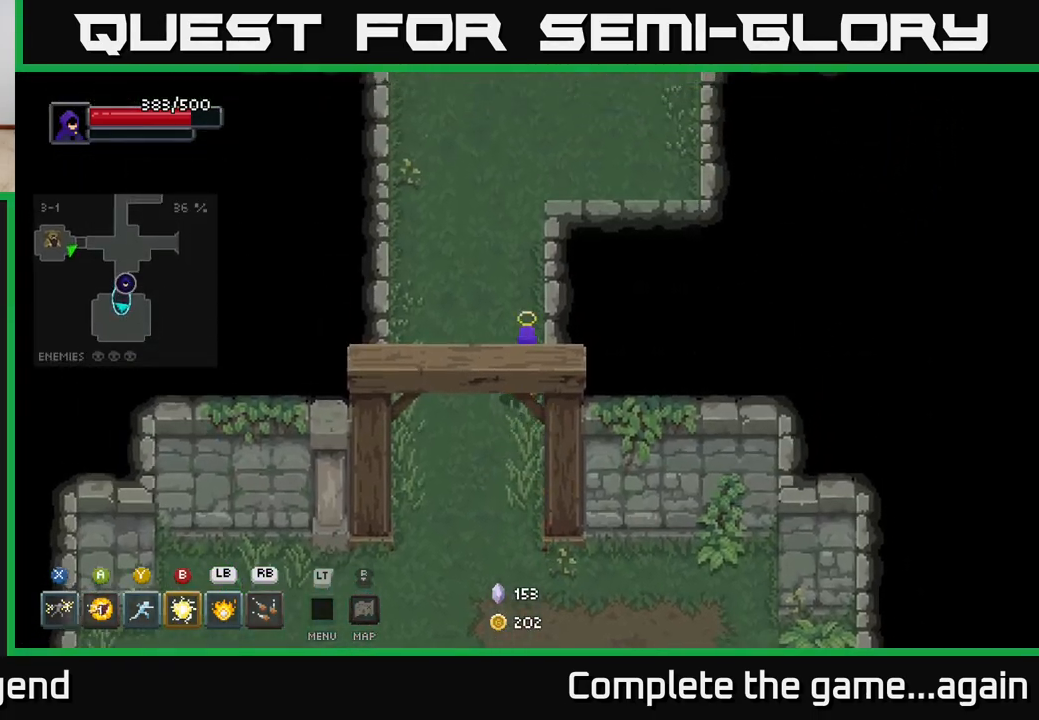
{"buttons": [], "left_stick": "up", "right_stick": "center", "events": []}
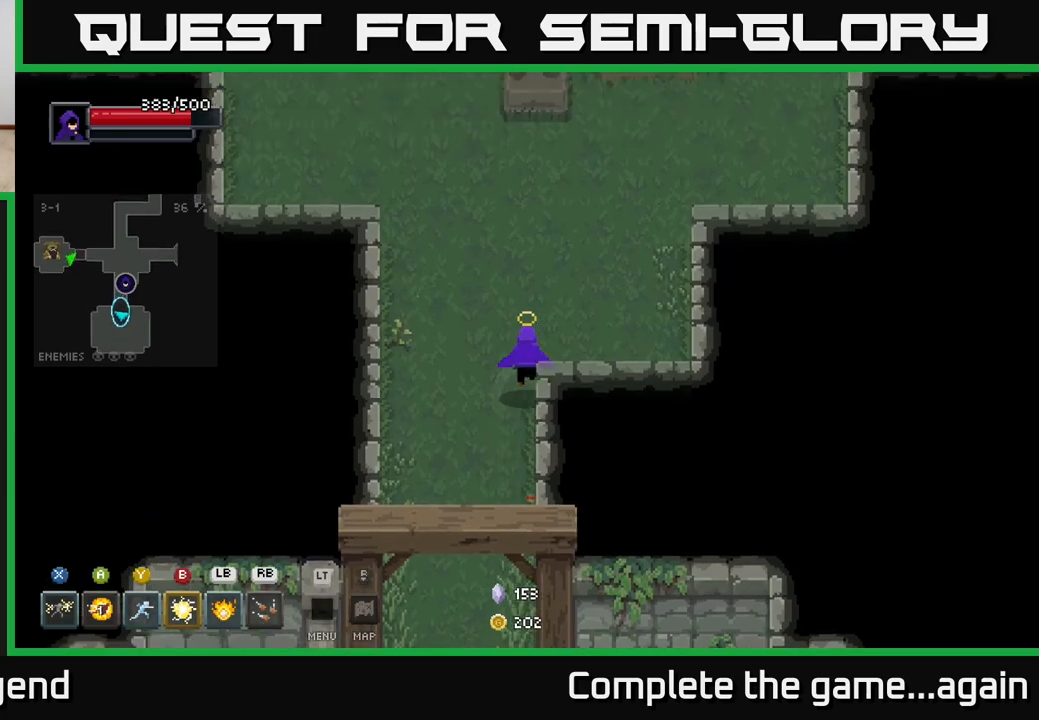
{"buttons": [], "left_stick": "up-right", "right_stick": "center", "events": [[17, "left_stick", "up-right"]]}